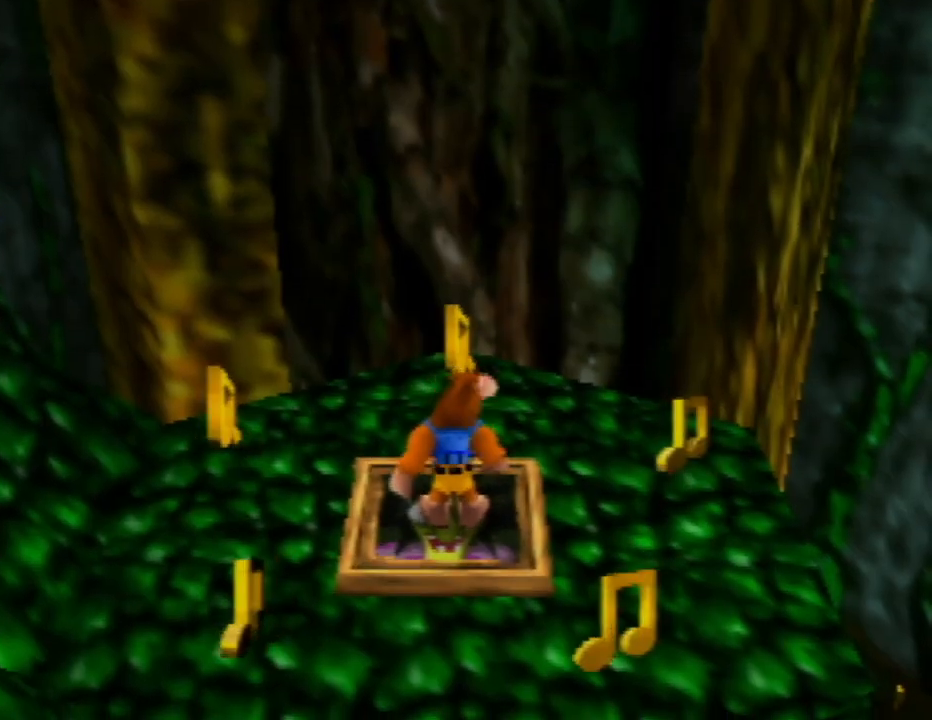
Gameplay with a controller (Nintendo layout); each line is a JSON object with the inputs held at the frame after it. "events" lists button and stick changes between this image and that frame as [ms after this image, input, new state], when the widget could be followed in between. Not read: L1 L3 R1 R3.
{"buttons": [], "left_stick": "down-right", "events": [[200, "left_stick", "down-left"], [467, "left_stick", "down-right"]]}
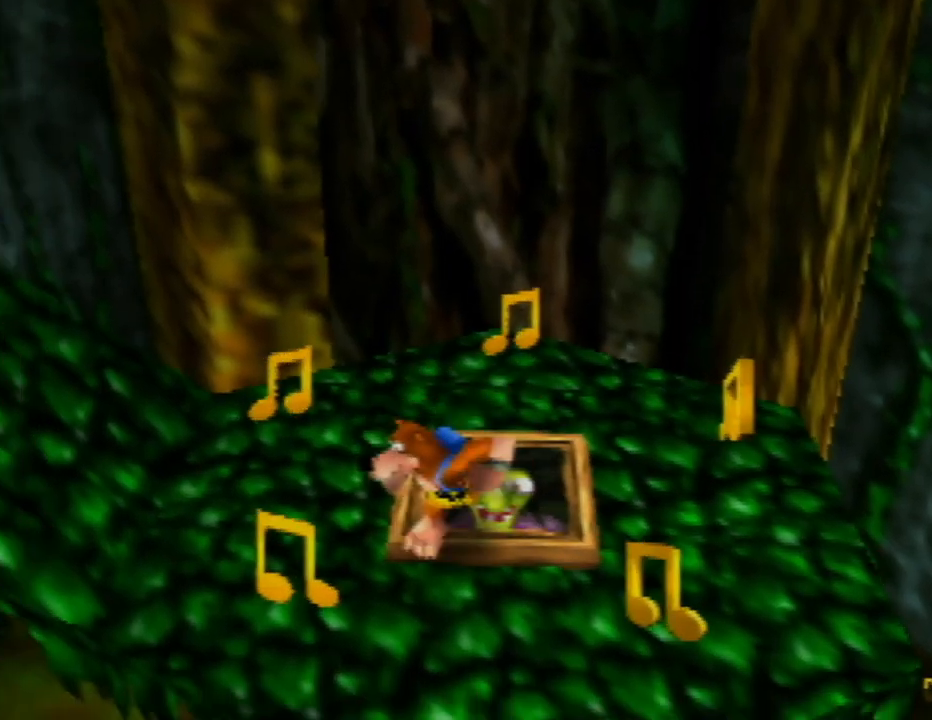
{"buttons": [], "left_stick": "up-right", "events": [[133, "left_stick", "center"], [500, "left_stick", "up-right"]]}
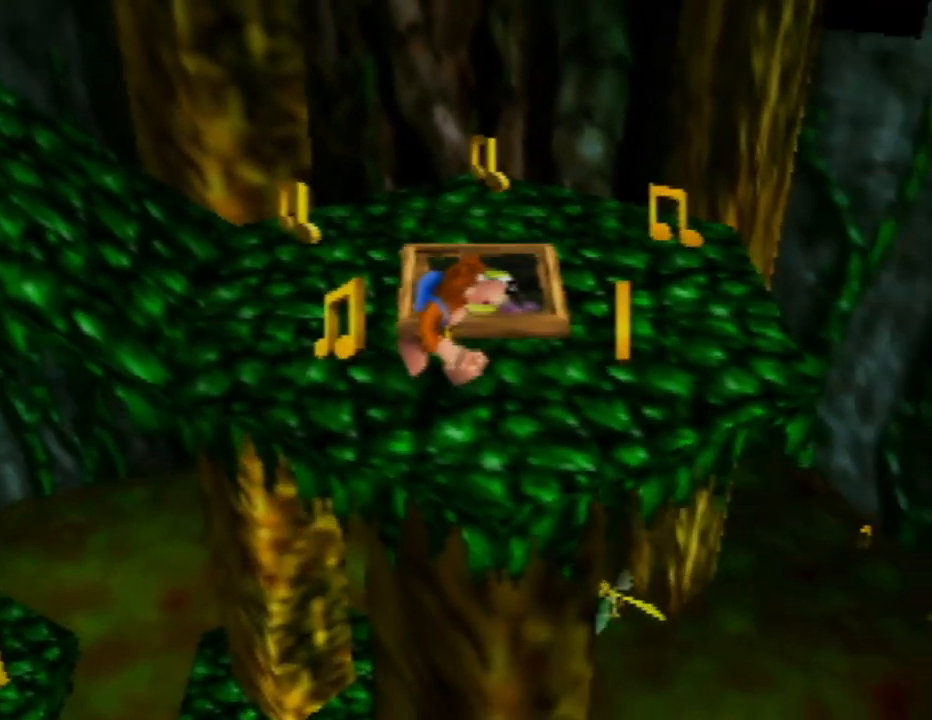
{"buttons": [], "left_stick": "up-right", "events": [[250, "left_stick", "center"], [450, "left_stick", "up-right"]]}
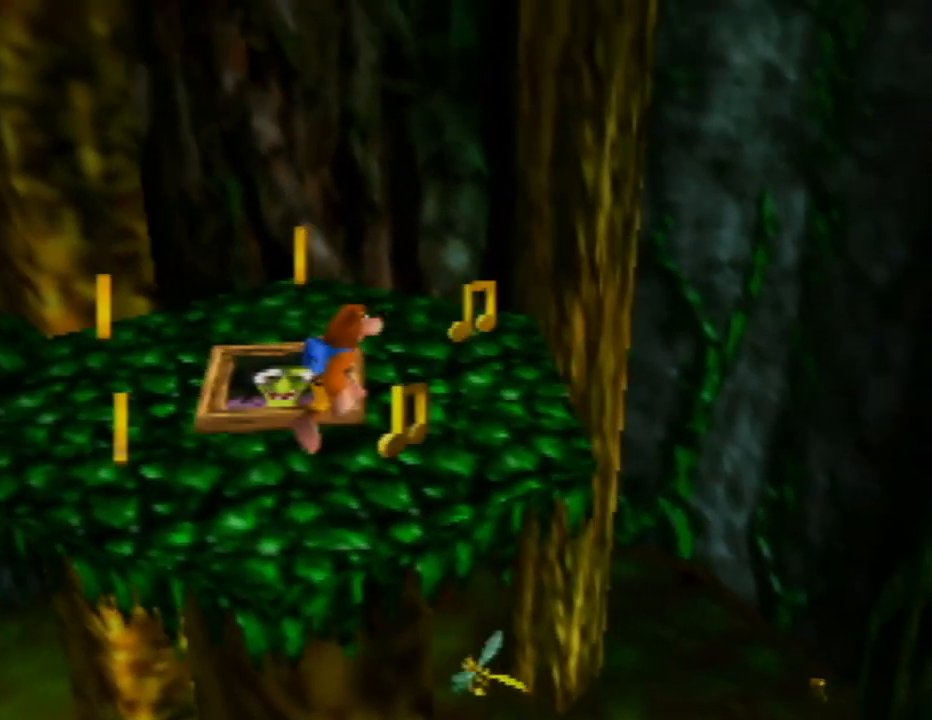
{"buttons": [], "left_stick": "up-right", "events": [[183, "left_stick", "center"], [483, "left_stick", "up-right"]]}
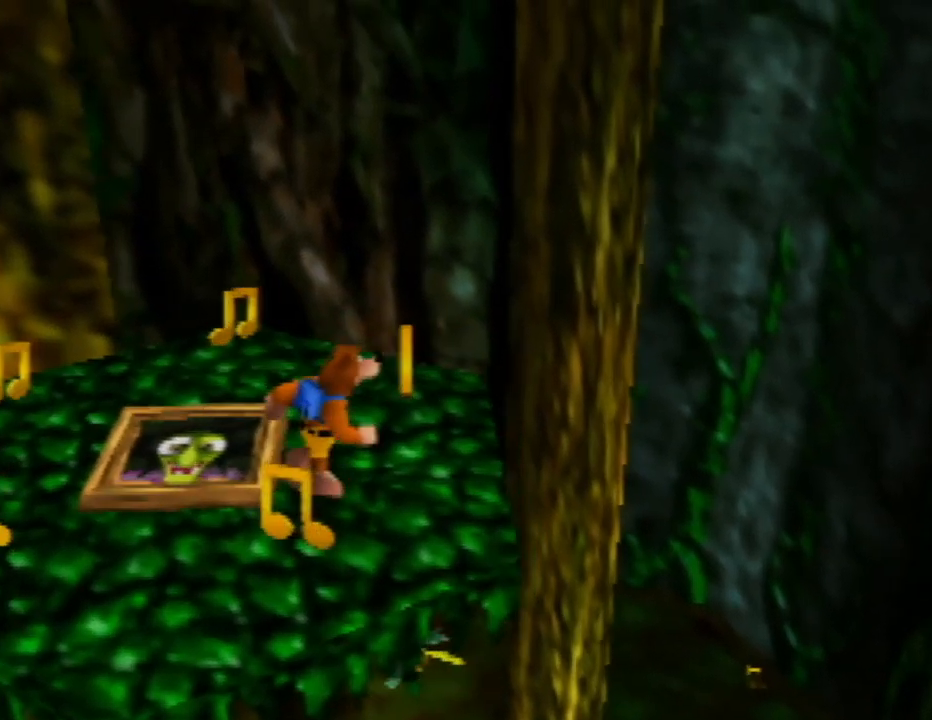
{"buttons": [], "left_stick": "left", "events": [[267, "left_stick", "center"], [450, "left_stick", "left"]]}
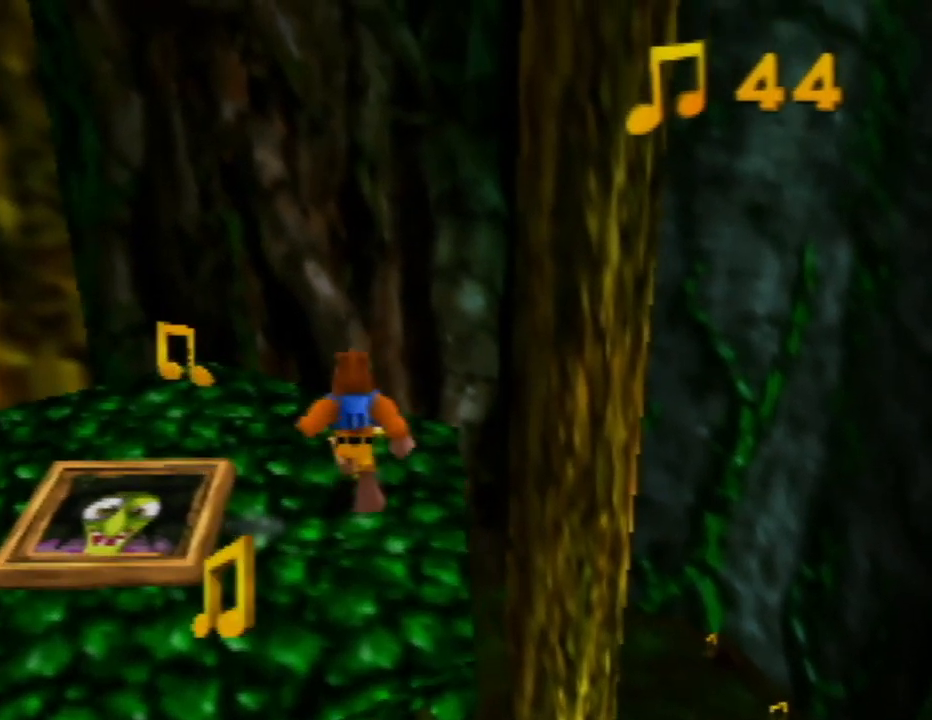
{"buttons": [], "left_stick": "up-left", "events": [[33, "left_stick", "up-left"], [200, "left_stick", "center"], [383, "left_stick", "up"], [467, "left_stick", "up-left"]]}
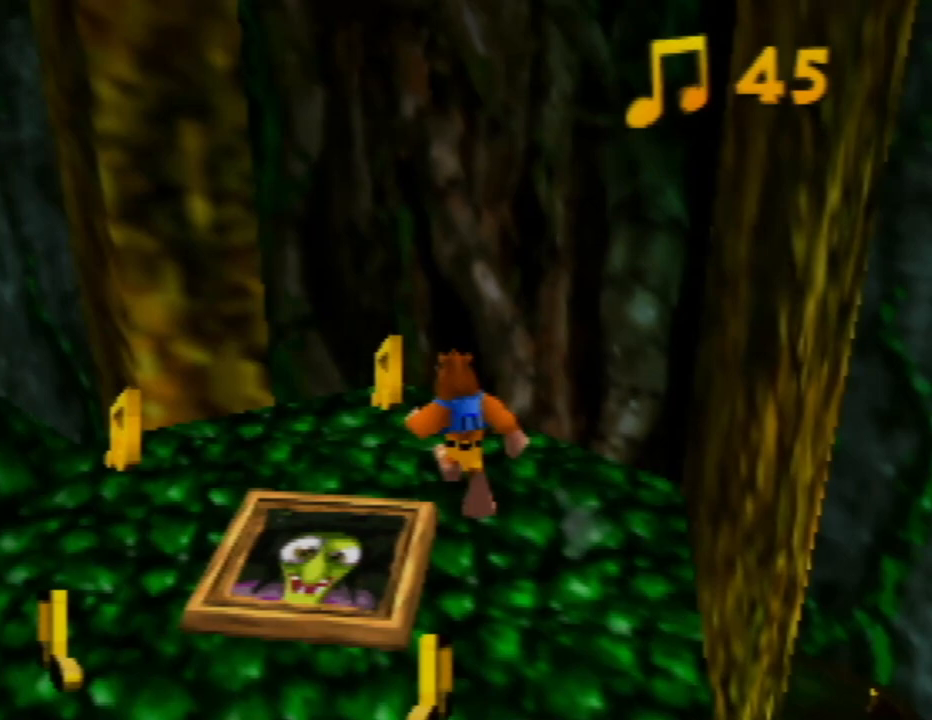
{"buttons": [], "left_stick": "down-left", "events": [[133, "left_stick", "center"], [400, "left_stick", "down-left"]]}
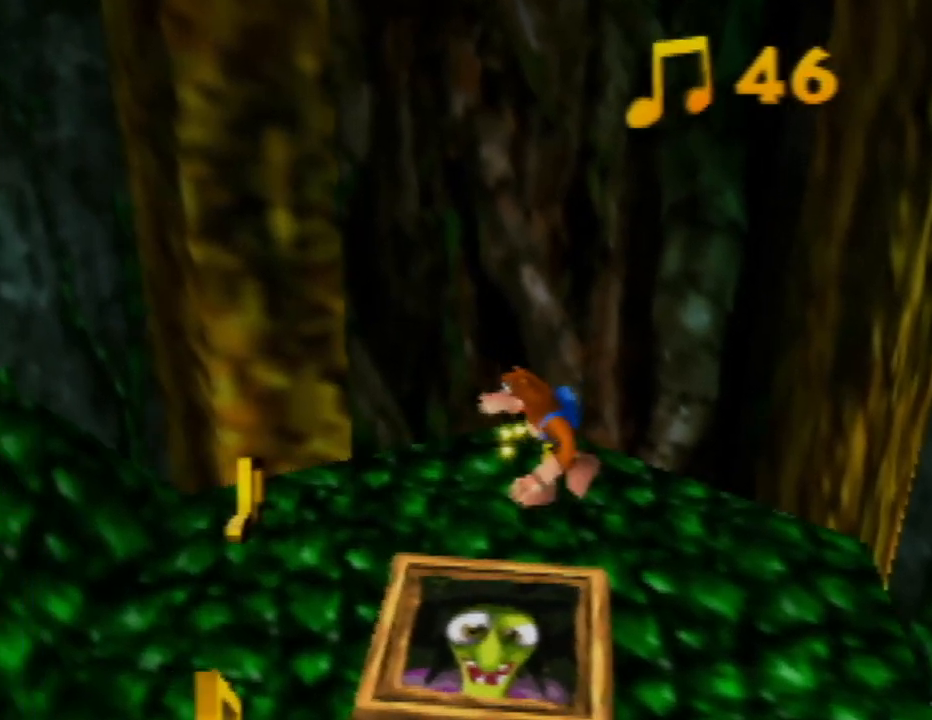
{"buttons": [], "left_stick": "center", "events": [[283, "left_stick", "up-left"], [433, "left_stick", "center"]]}
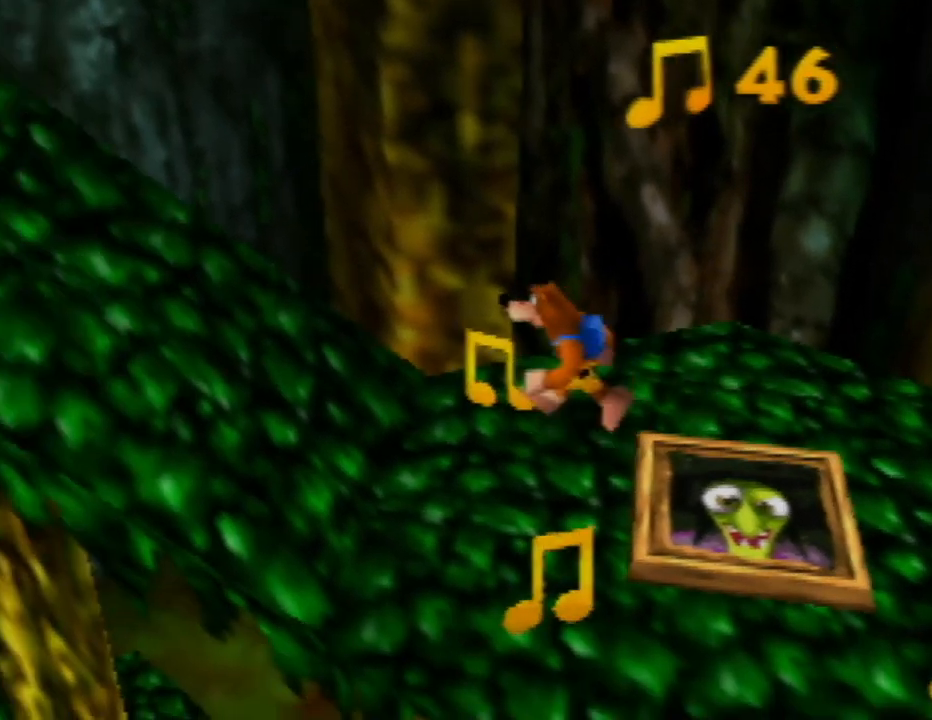
{"buttons": [], "left_stick": "down-right", "events": [[150, "left_stick", "down"], [333, "left_stick", "down-right"]]}
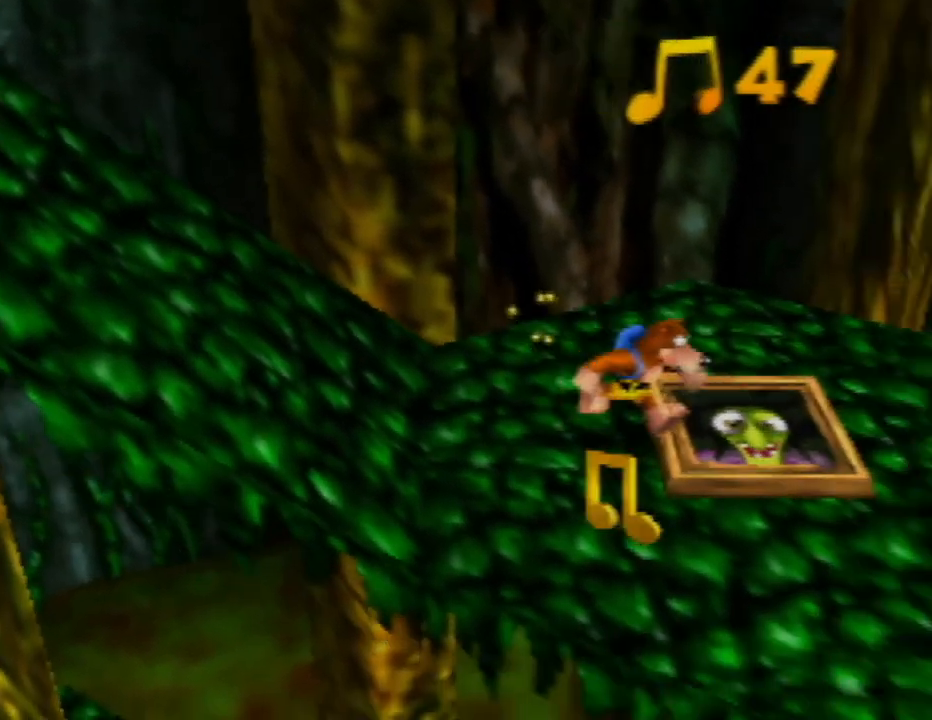
{"buttons": [], "left_stick": "center", "events": [[167, "left_stick", "center"]]}
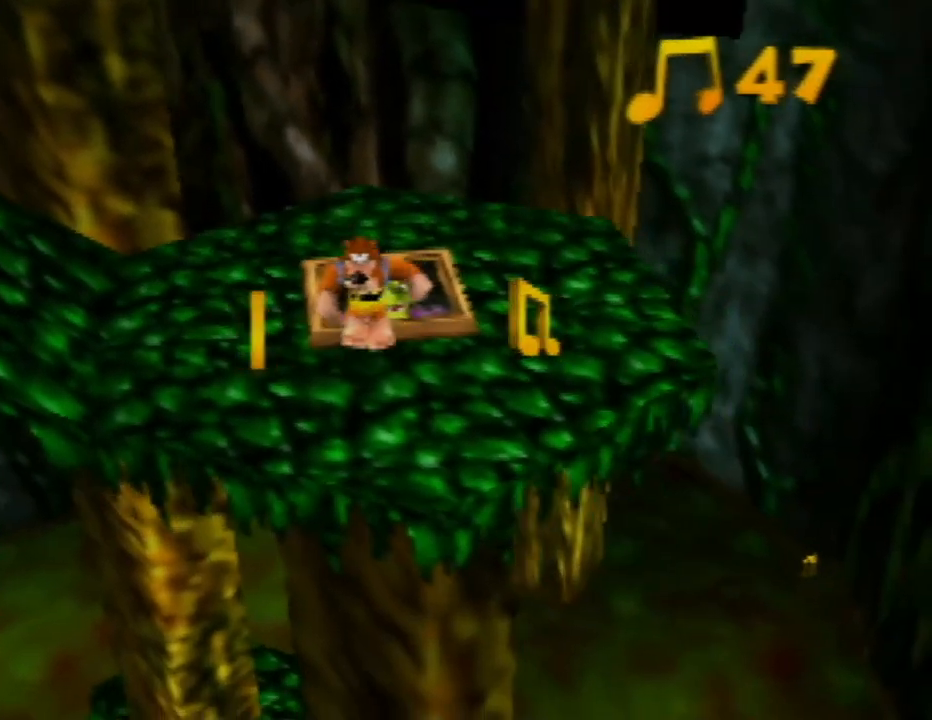
{"buttons": [], "left_stick": "center", "events": [[117, "left_stick", "left"], [300, "left_stick", "center"]]}
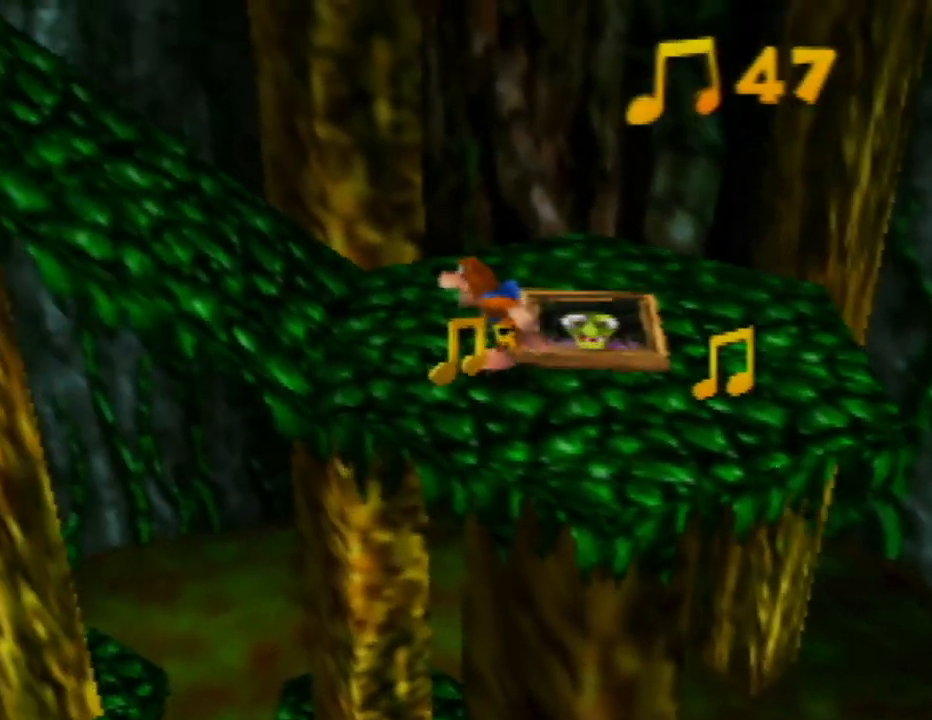
{"buttons": [], "left_stick": "right", "events": [[367, "left_stick", "right"]]}
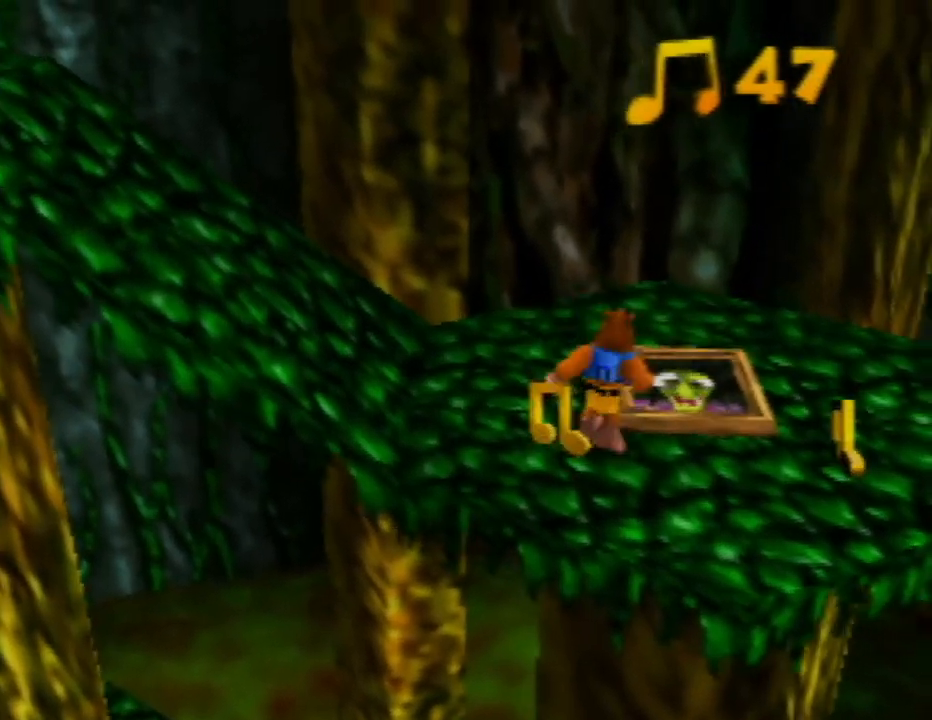
{"buttons": [], "left_stick": "right", "events": [[117, "left_stick", "center"], [400, "left_stick", "right"]]}
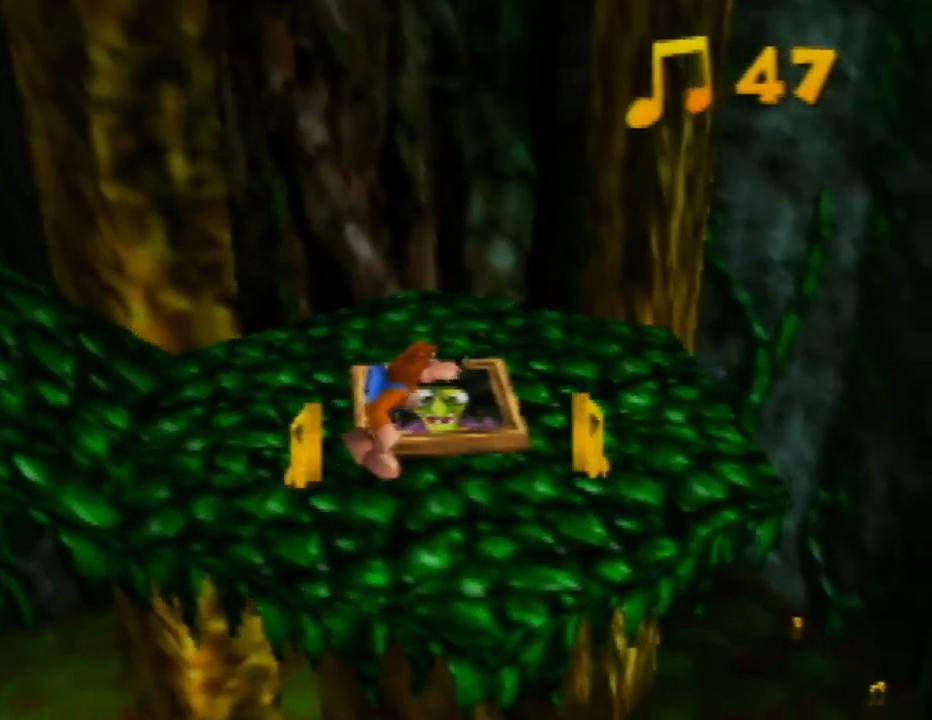
{"buttons": [], "left_stick": "center", "events": [[67, "left_stick", "center"]]}
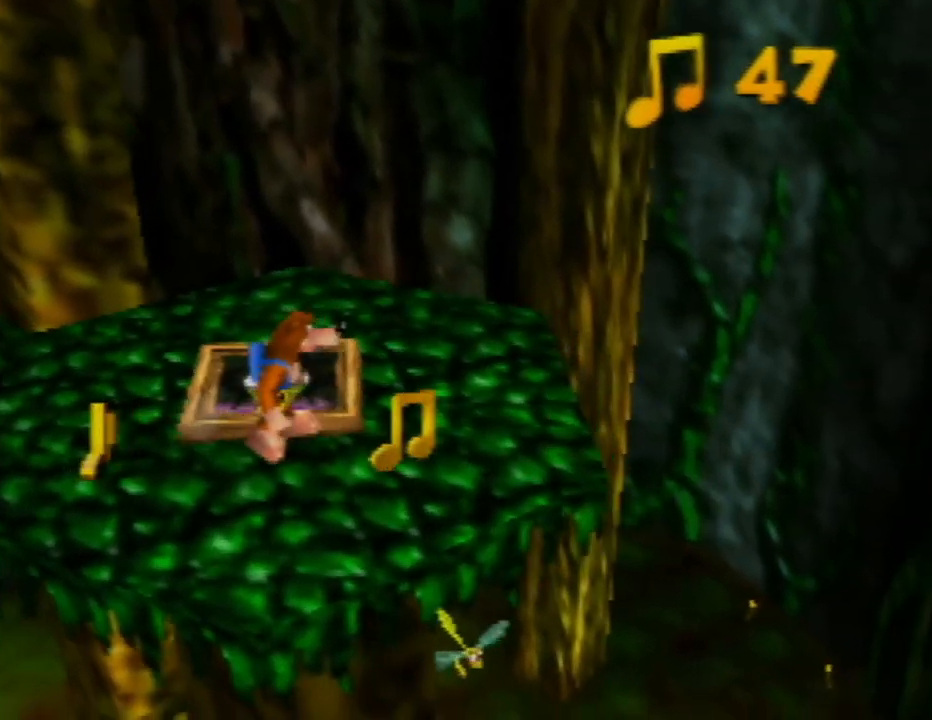
{"buttons": [], "left_stick": "center", "events": [[200, "left_stick", "up-right"], [250, "left_stick", "right"], [383, "left_stick", "center"]]}
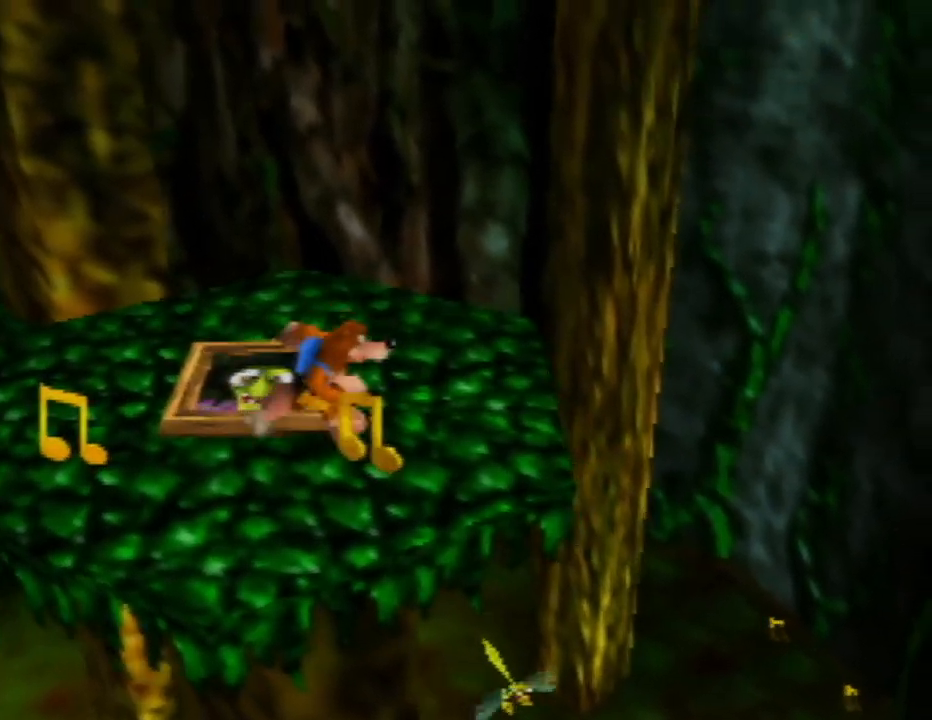
{"buttons": [], "left_stick": "center", "events": [[133, "left_stick", "down"], [283, "left_stick", "center"]]}
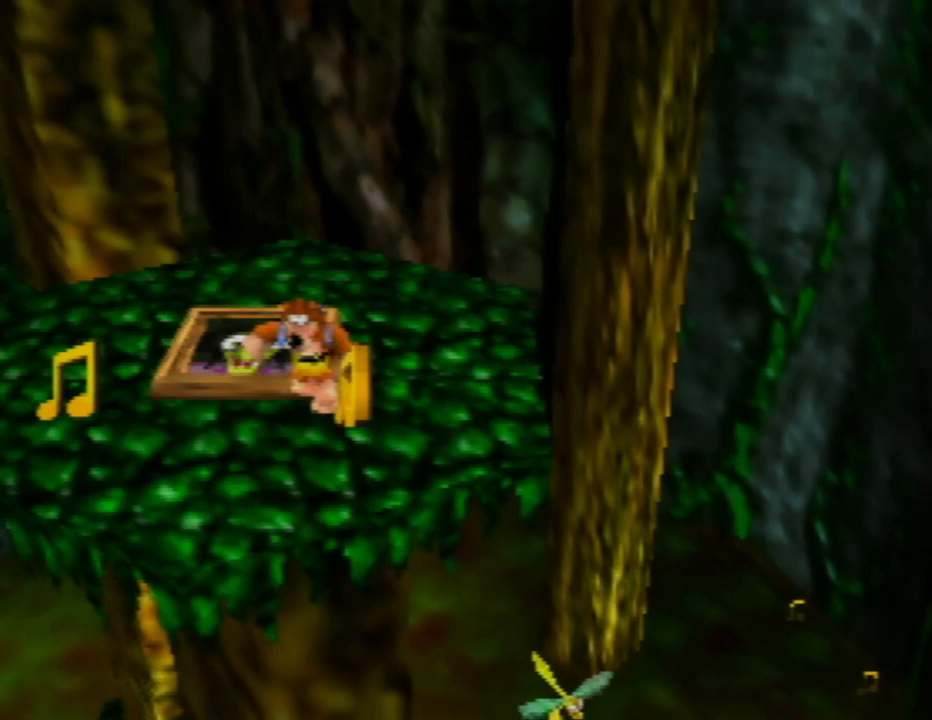
{"buttons": [], "left_stick": "center", "events": [[50, "left_stick", "down"], [167, "left_stick", "center"]]}
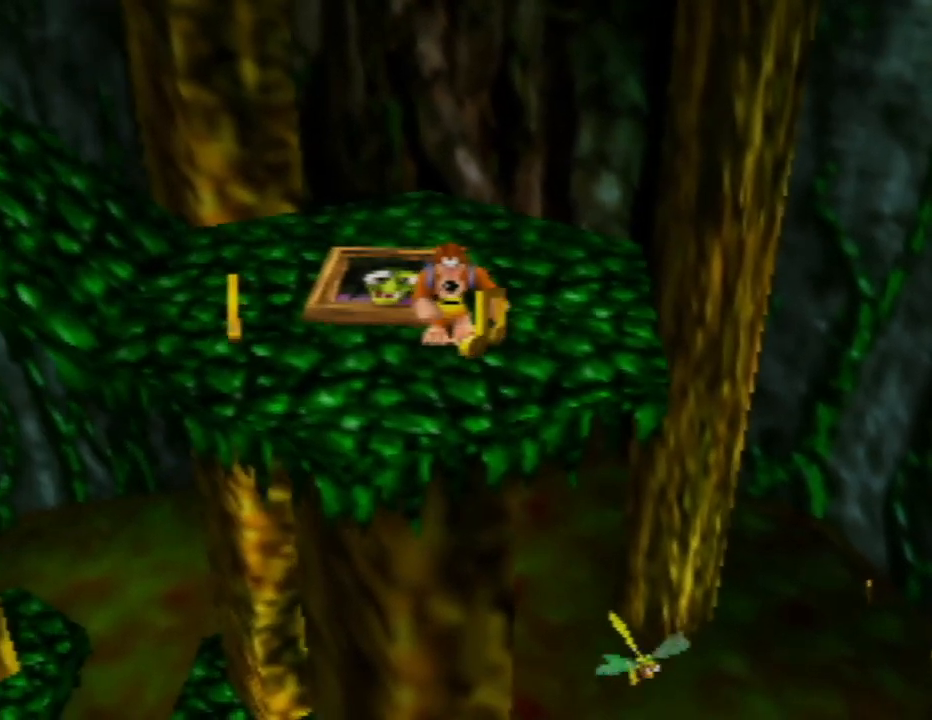
{"buttons": [], "left_stick": "center", "events": [[317, "left_stick", "down-right"], [450, "left_stick", "center"]]}
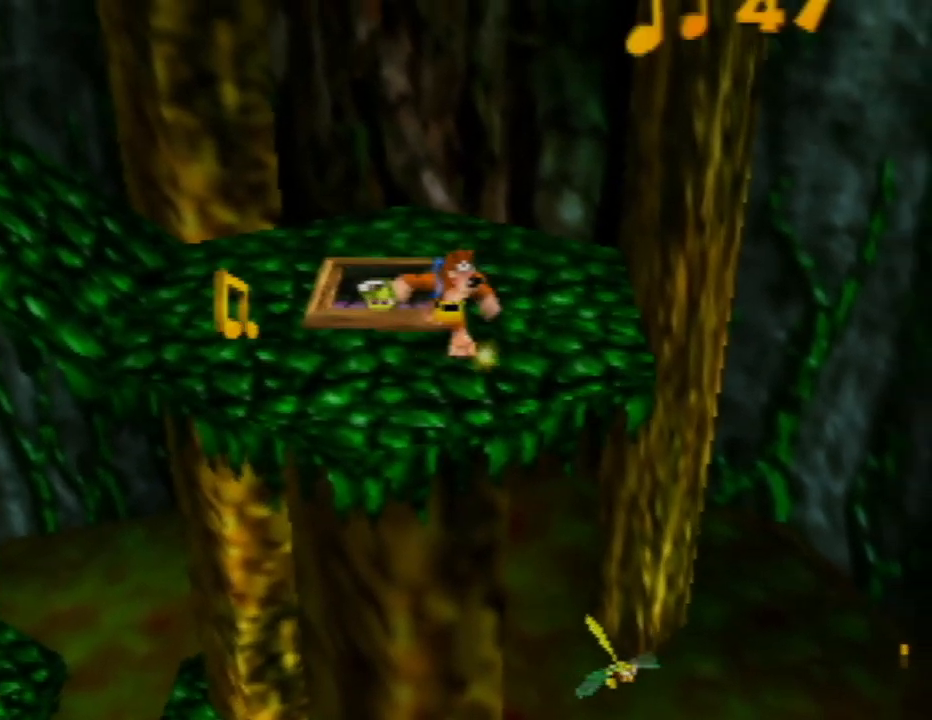
{"buttons": [], "left_stick": "center", "events": [[267, "left_stick", "left"], [467, "left_stick", "center"]]}
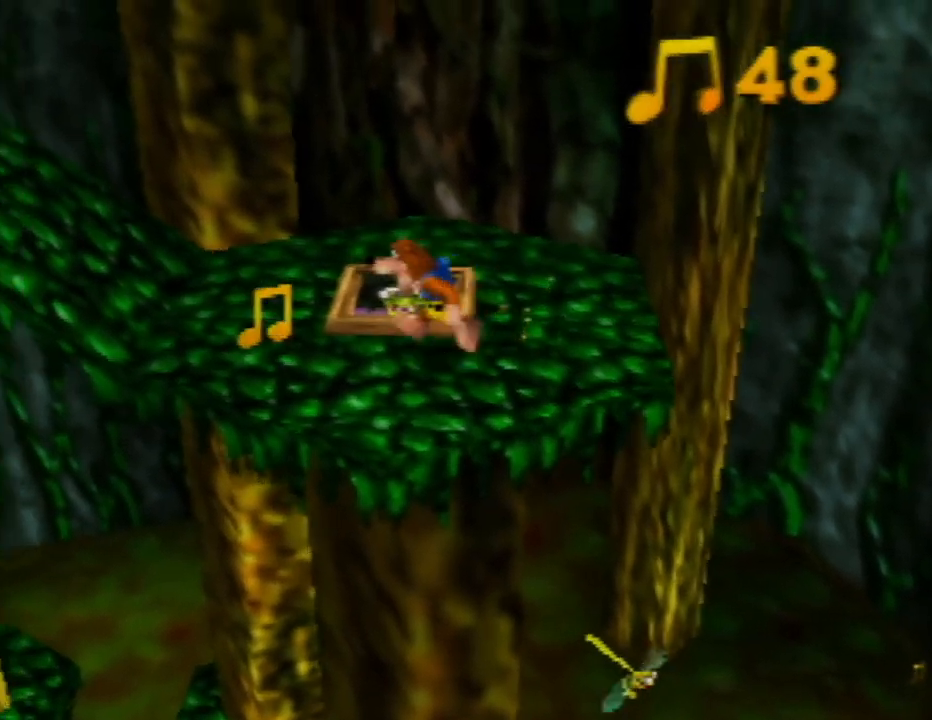
{"buttons": [], "left_stick": "center", "events": [[217, "left_stick", "left"], [383, "left_stick", "center"]]}
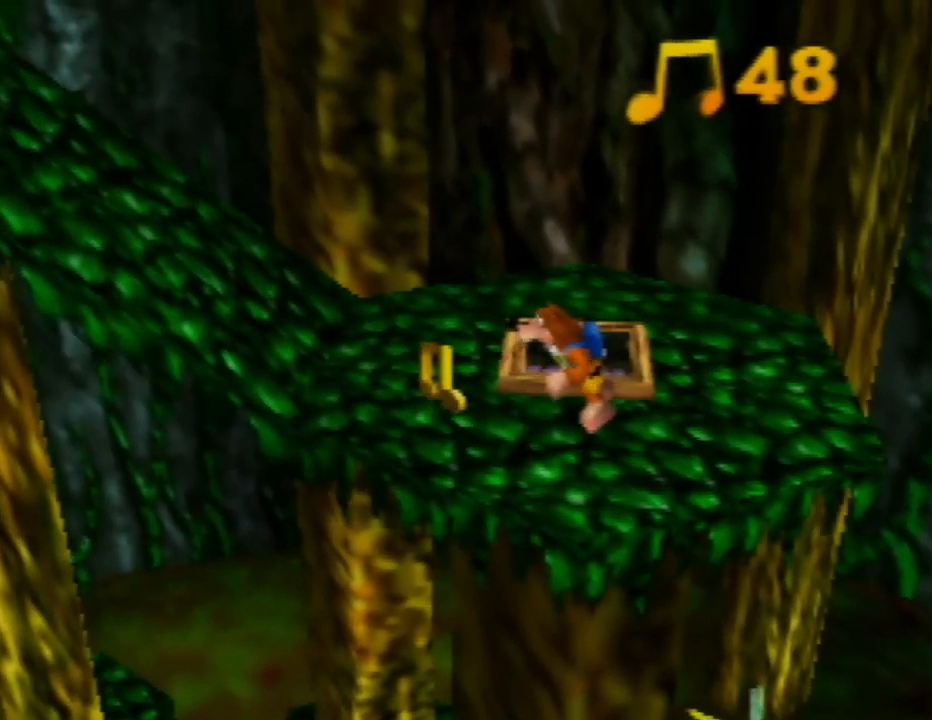
{"buttons": [], "left_stick": "down-left", "events": [[50, "left_stick", "left"], [183, "left_stick", "center"], [400, "left_stick", "down-left"]]}
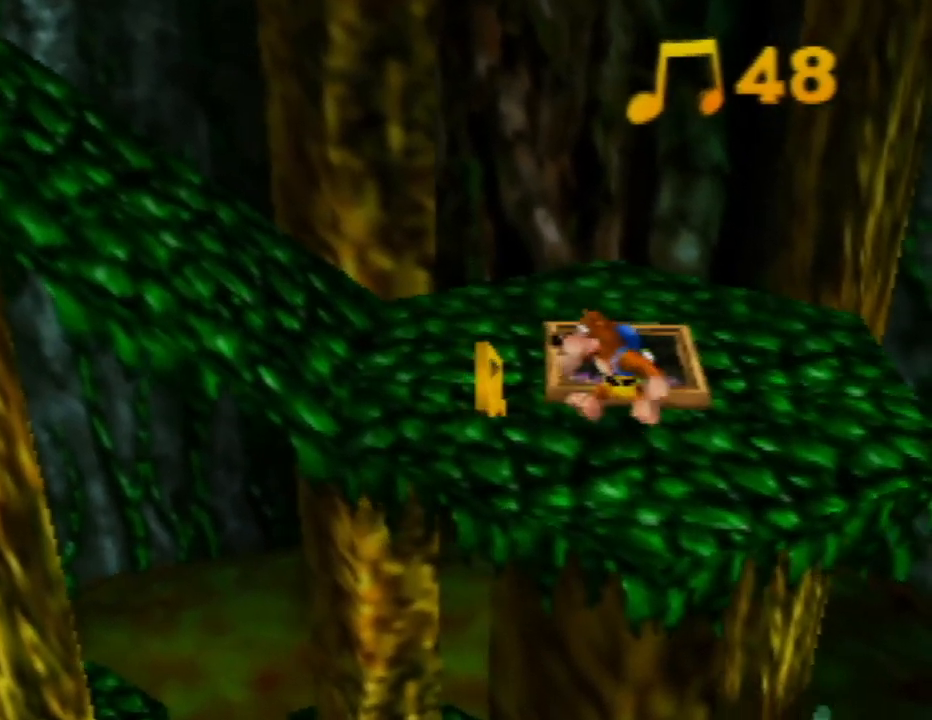
{"buttons": ["C_RIGHT"], "left_stick": "center", "events": [[50, "left_stick", "center"], [200, "C_RIGHT", "down"], [367, "C_RIGHT", "up"], [467, "C_RIGHT", "down"]]}
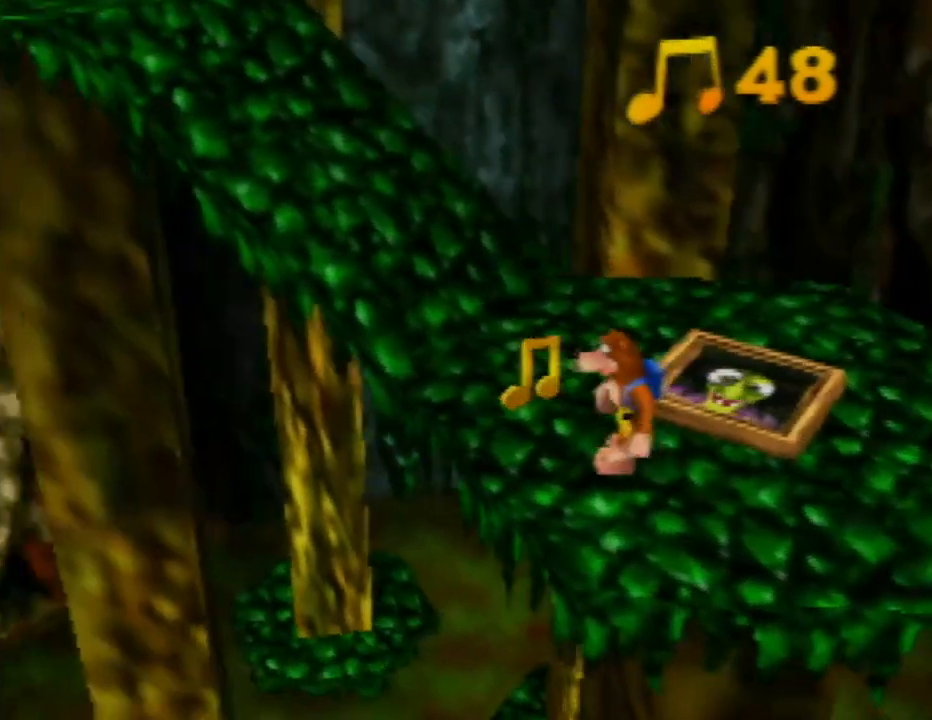
{"buttons": [], "left_stick": "up", "events": [[50, "C_RIGHT", "up"], [333, "left_stick", "up"]]}
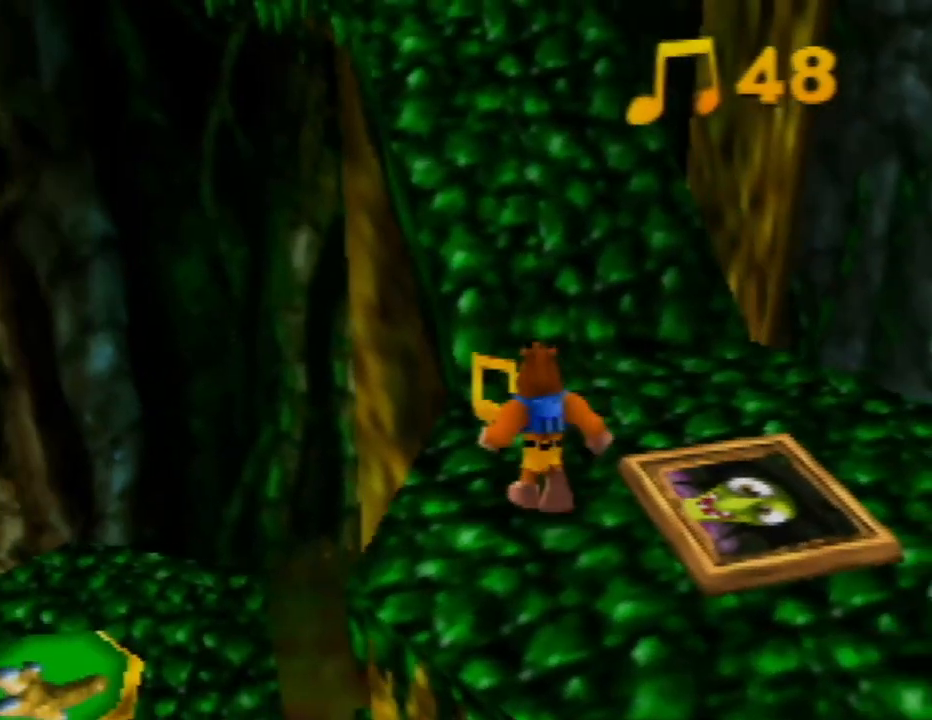
{"buttons": ["A"], "left_stick": "up", "events": [[267, "A", "down"]]}
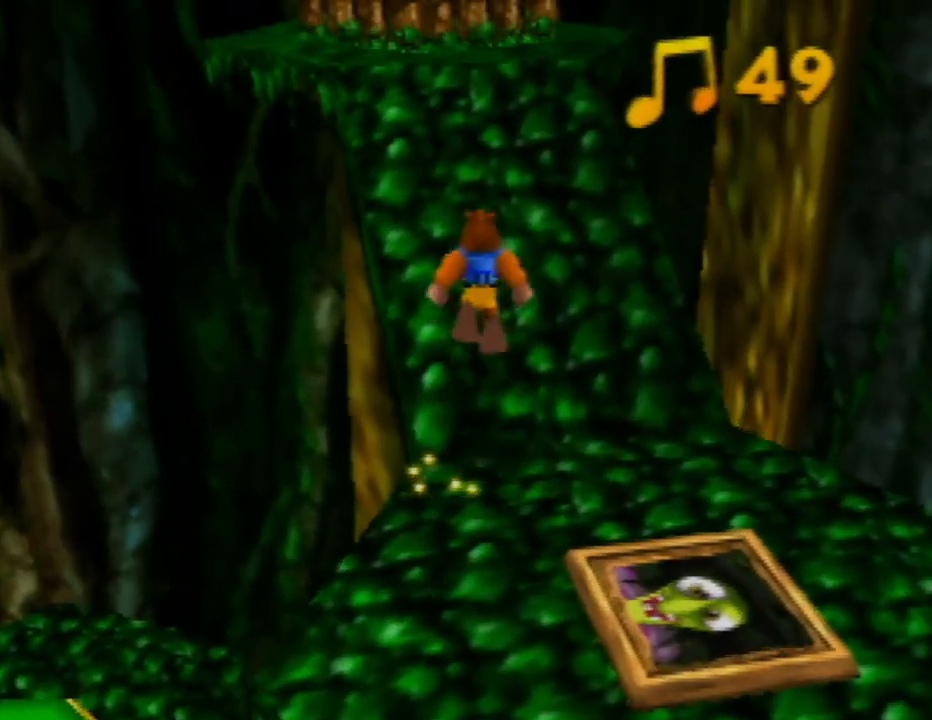
{"buttons": [], "left_stick": "up", "events": [[33, "A", "up"]]}
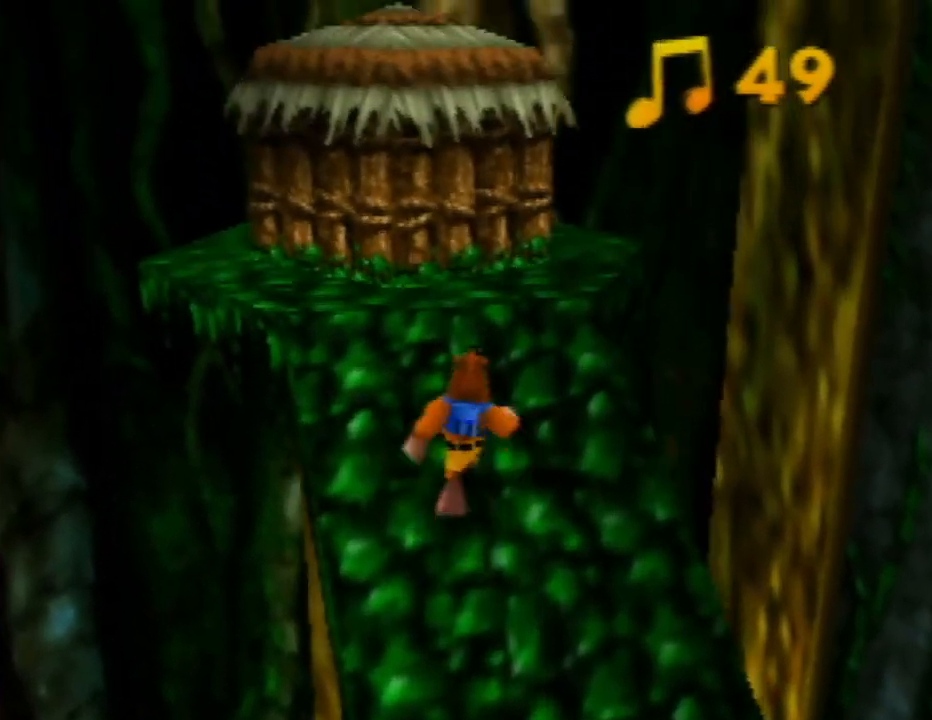
{"buttons": ["A"], "left_stick": "up", "events": [[333, "A", "down"]]}
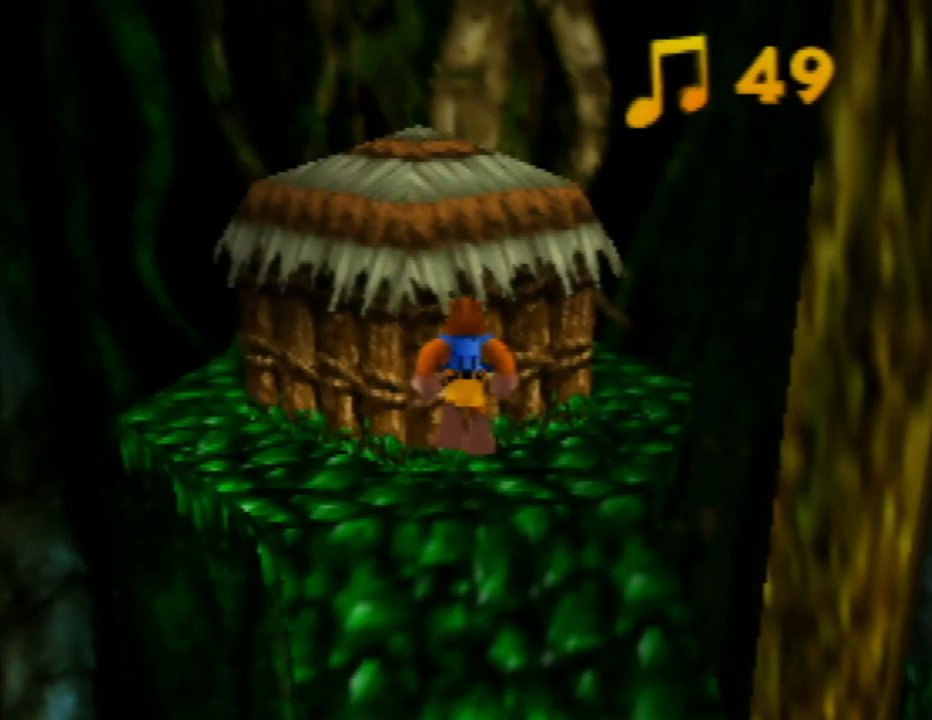
{"buttons": ["A"], "left_stick": "up-left", "events": [[300, "A", "up"], [333, "left_stick", "up-left"], [383, "A", "down"]]}
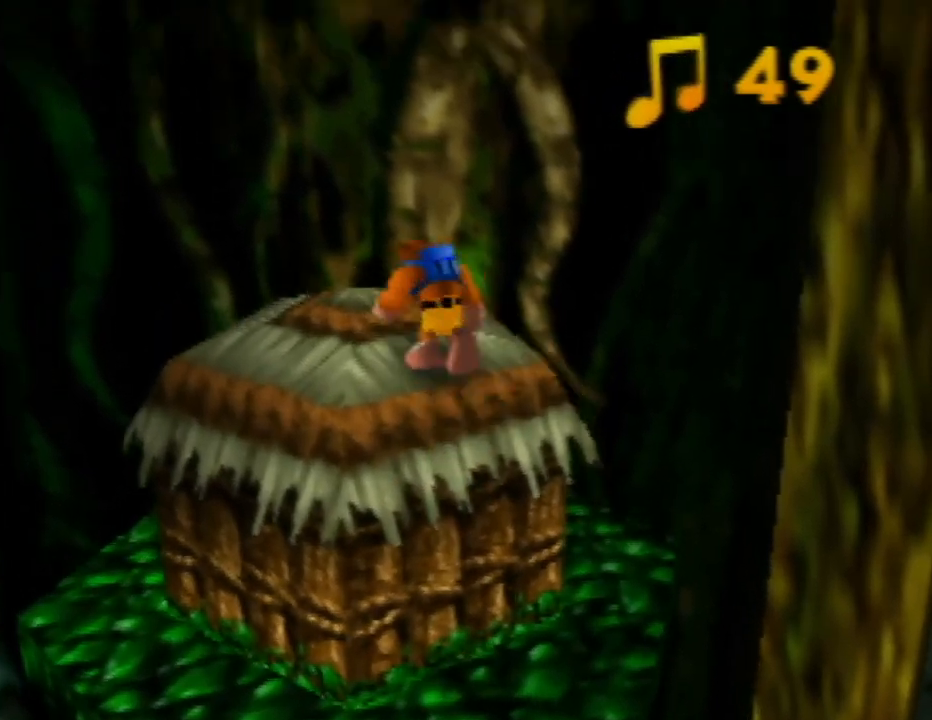
{"buttons": ["Z"], "left_stick": "center", "events": [[150, "A", "up"], [150, "left_stick", "center"], [267, "A", "down"], [417, "A", "up"], [417, "Z", "down"]]}
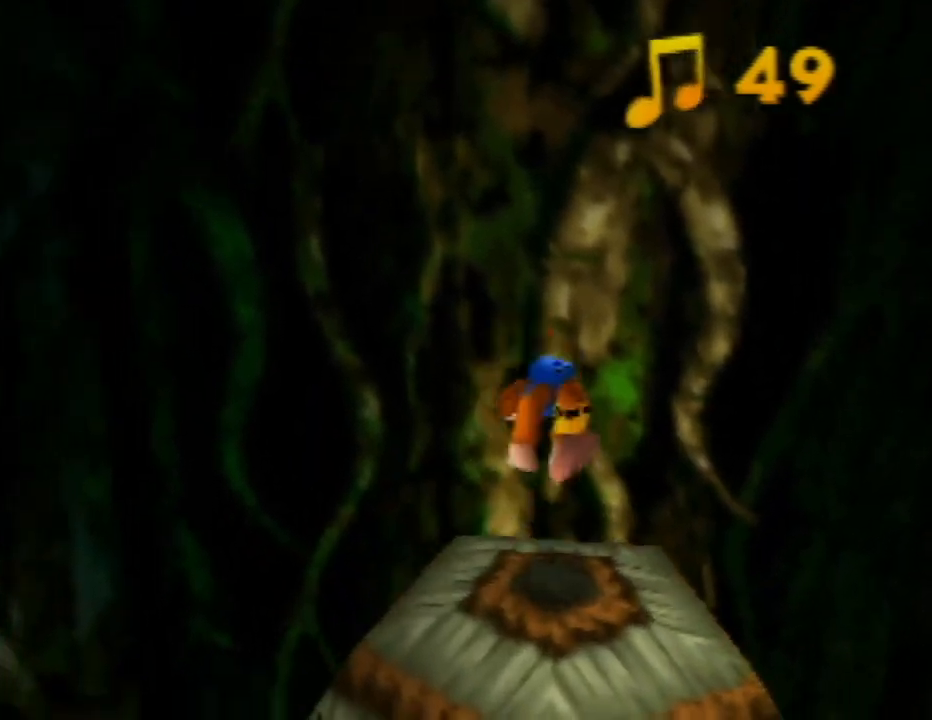
{"buttons": [], "left_stick": "center", "events": [[50, "Z", "up"], [233, "C_LEFT", "down"], [317, "C_LEFT", "up"], [417, "C_LEFT", "down"], [500, "C_LEFT", "up"]]}
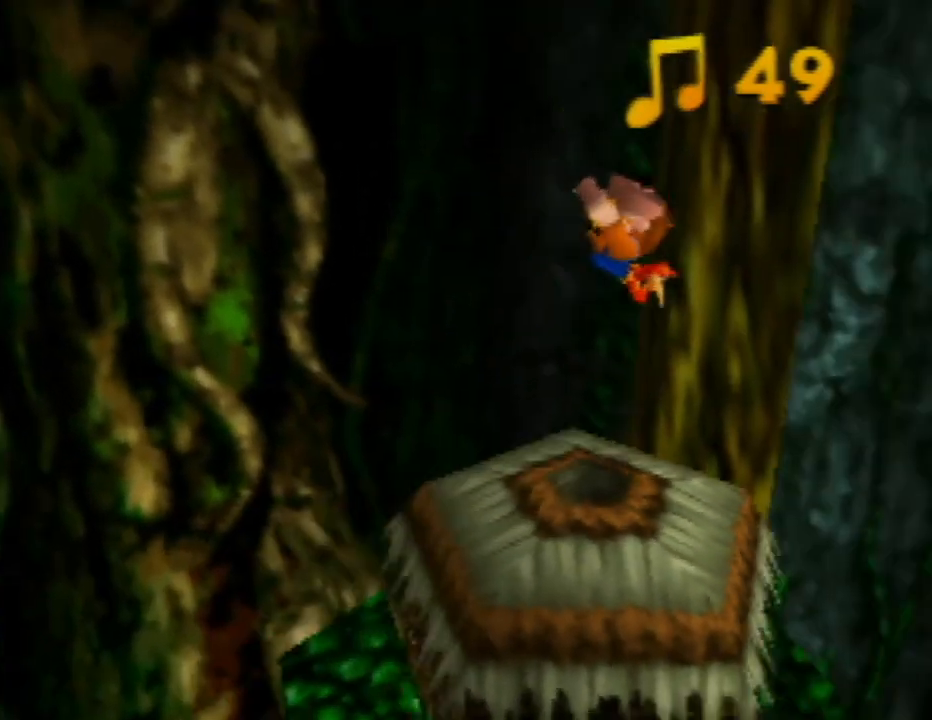
{"buttons": [], "left_stick": "center", "events": [[67, "C_LEFT", "down"], [167, "C_LEFT", "up"]]}